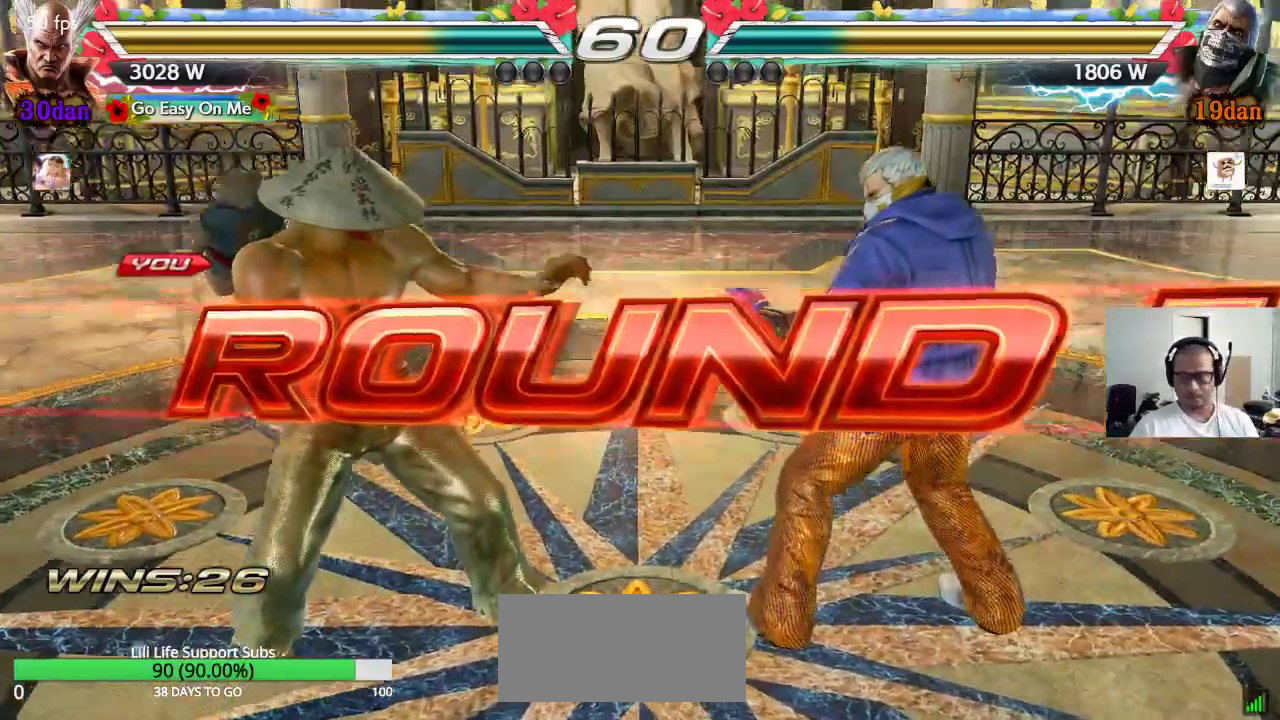
Gameplay with a controller (arcade stick); each line is a JSON object with the inputs held at the frame after it. "events" lists button and stick changes between this image and that frame as [ms after this image, input, new state], when the widget could be followed in between. Not read: L3 R3 keyboard_mouse.
{"buttons": [], "left_stick": "center", "events": []}
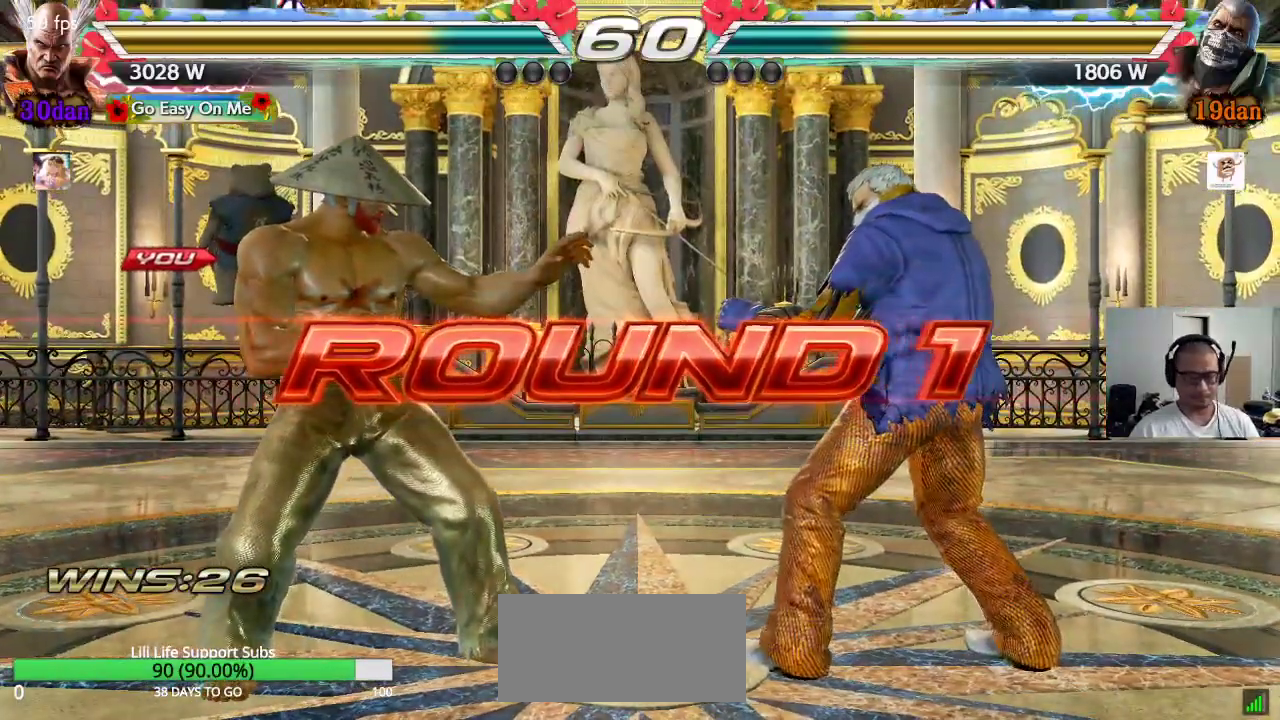
{"buttons": ["SQUARE"], "left_stick": "center", "events": [[383, "SQUARE", "down"], [383, "TRIANGLE", "down"], [400, "CROSS", "down"], [483, "CROSS", "up"], [483, "TRIANGLE", "up"]]}
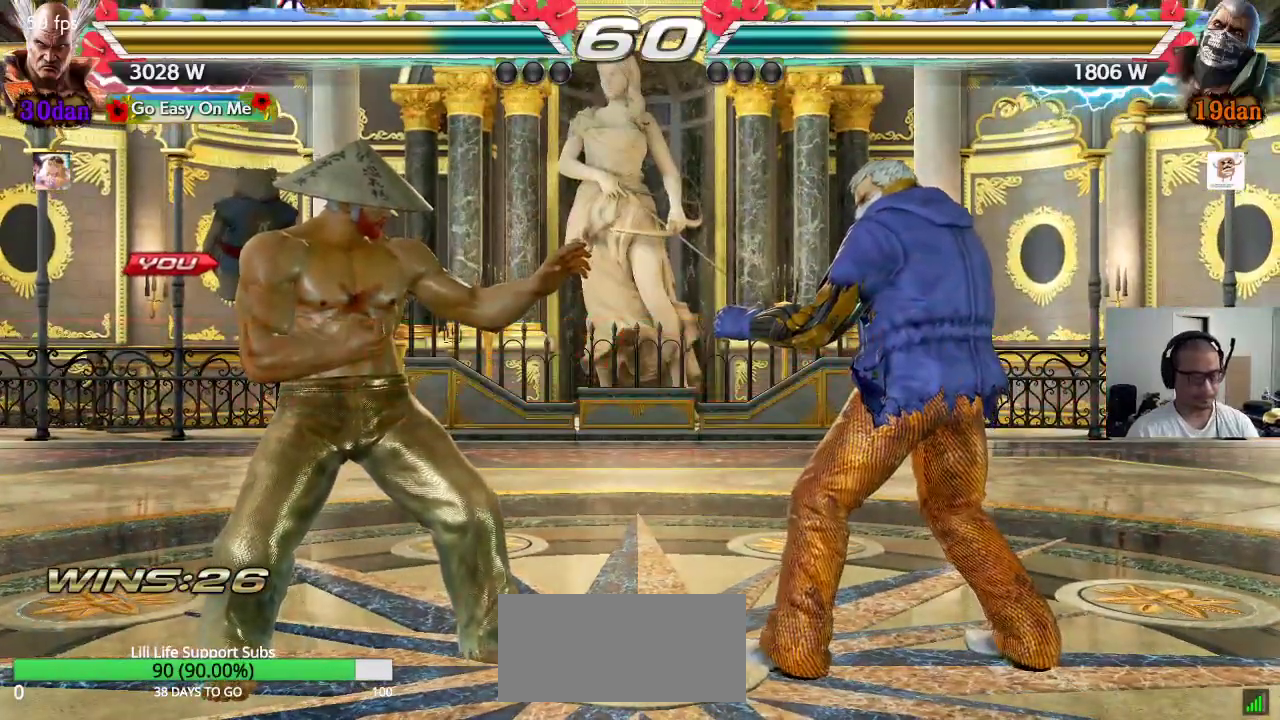
{"buttons": ["CROSS", "TRIANGLE"], "left_stick": "center", "events": [[33, "CROSS", "down"], [67, "TRIANGLE", "down"], [117, "CROSS", "up"], [167, "TRIANGLE", "up"], [183, "CROSS", "down"], [233, "TRIANGLE", "down"], [267, "CROSS", "up"], [317, "SQUARE", "up"], [333, "CROSS", "down"], [333, "TRIANGLE", "up"], [400, "TRIANGLE", "down"], [433, "CROSS", "up"], [500, "CROSS", "down"]]}
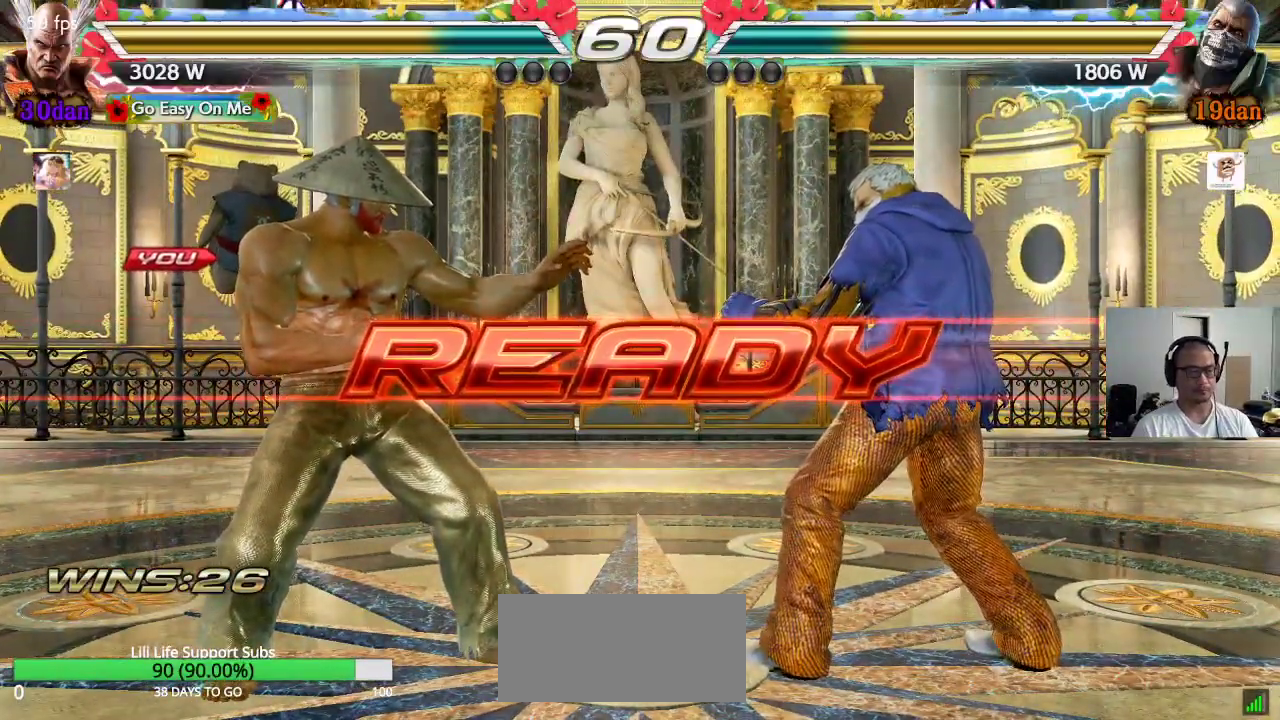
{"buttons": [], "left_stick": "center", "events": [[17, "SQUARE", "down"], [300, "CROSS", "up"], [417, "TRIANGLE", "up"], [483, "SQUARE", "up"]]}
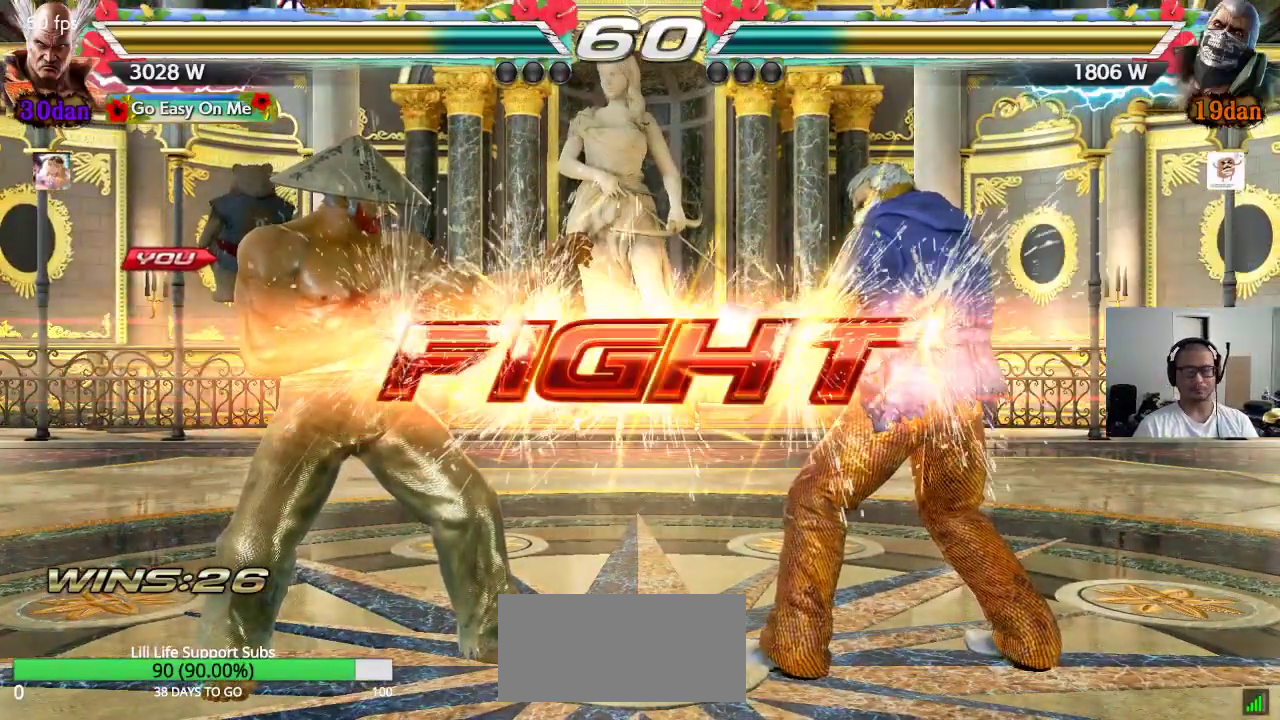
{"buttons": ["SQUARE"], "left_stick": "right", "events": [[250, "left_stick", "right"], [283, "SQUARE", "down"]]}
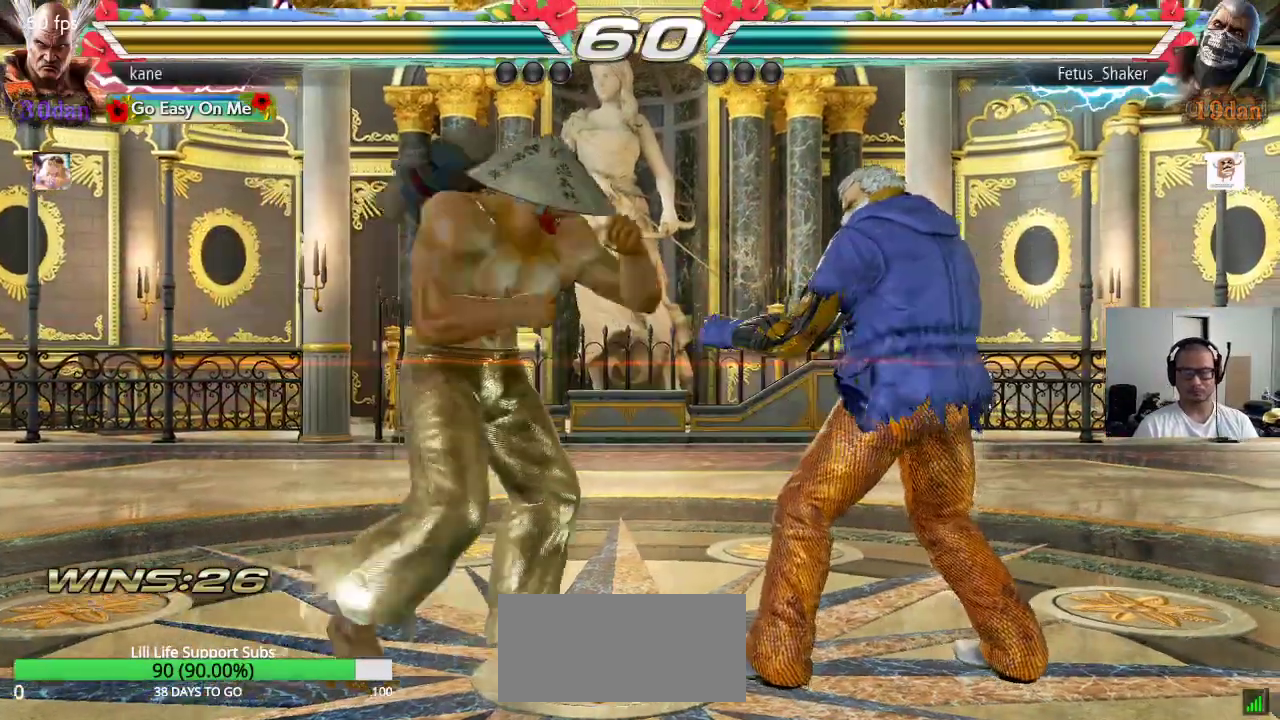
{"buttons": [], "left_stick": "center", "events": [[33, "left_stick", "center"], [67, "SQUARE", "up"], [233, "left_stick", "down-left"], [267, "TRIANGLE", "down"], [333, "TRIANGLE", "up"], [350, "left_stick", "center"]]}
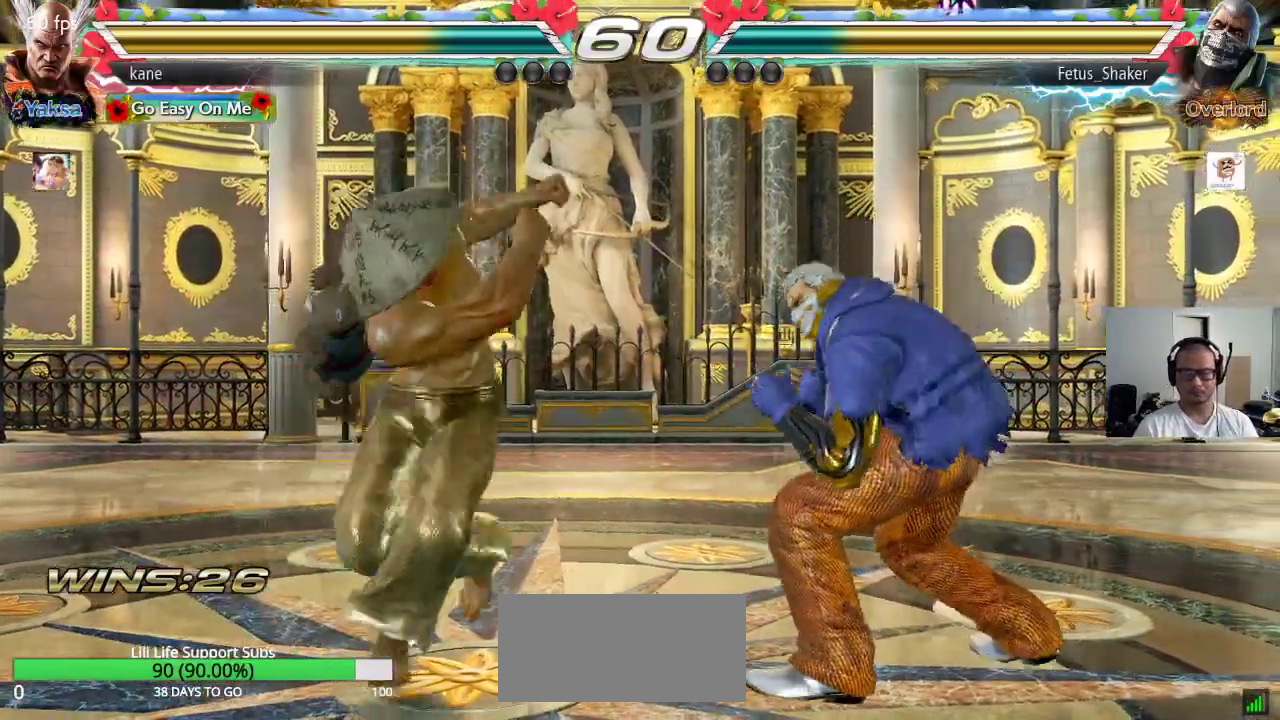
{"buttons": [], "left_stick": "center", "events": []}
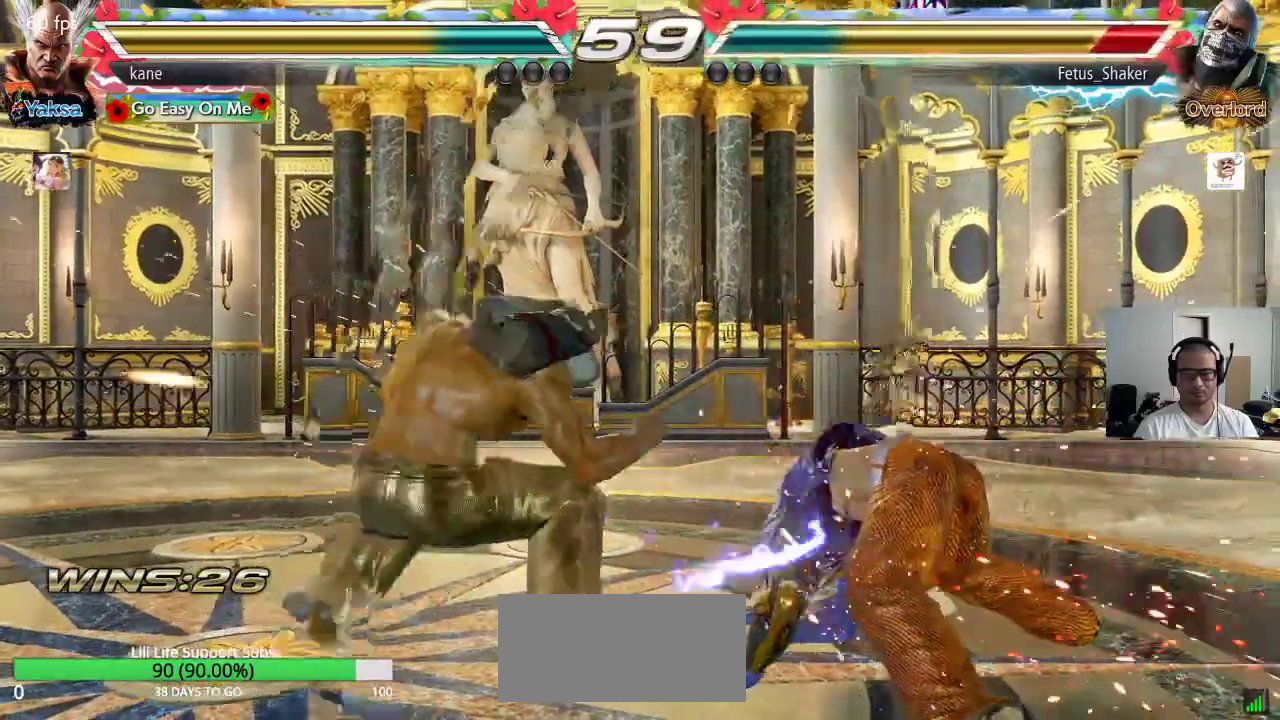
{"buttons": [], "left_stick": "center", "events": [[117, "left_stick", "right"], [183, "left_stick", "center"], [250, "left_stick", "right"], [333, "left_stick", "center"], [383, "left_stick", "down"], [500, "left_stick", "center"]]}
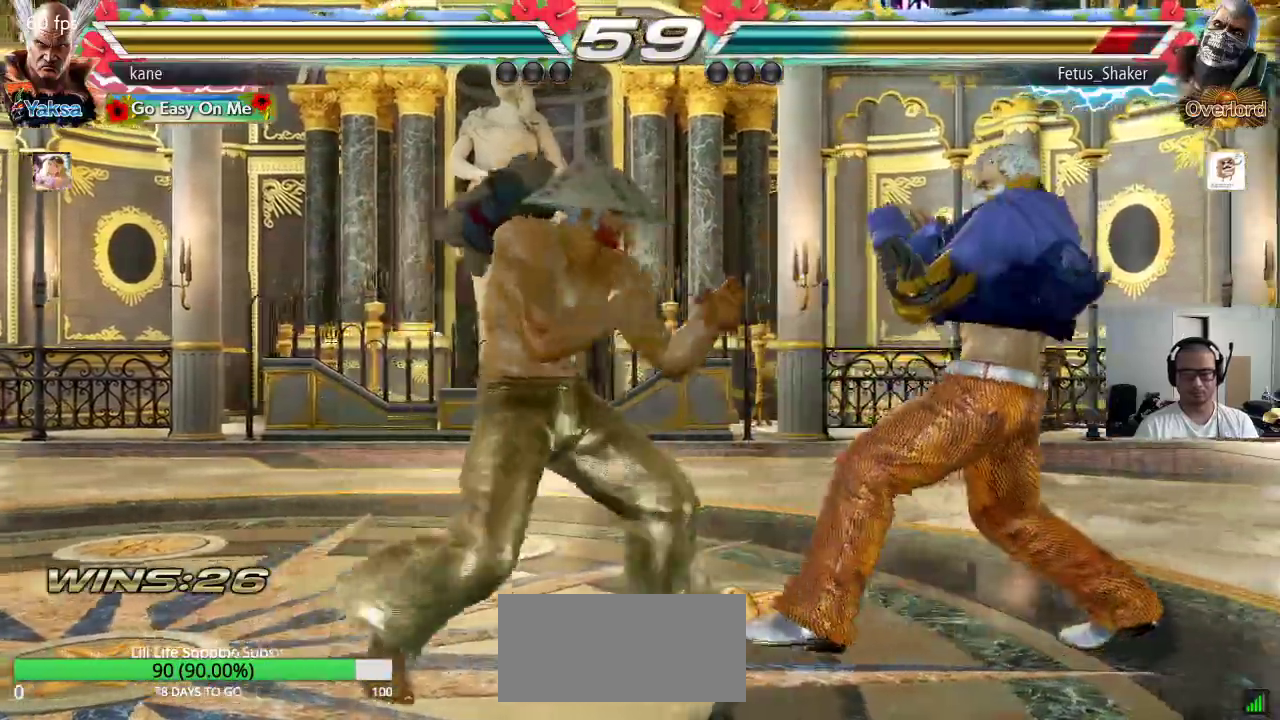
{"buttons": [], "left_stick": "right", "events": [[50, "left_stick", "right"], [117, "left_stick", "center"], [183, "left_stick", "down"], [250, "left_stick", "center"], [350, "left_stick", "right"], [433, "CIRCLE", "down"], [467, "CIRCLE", "up"]]}